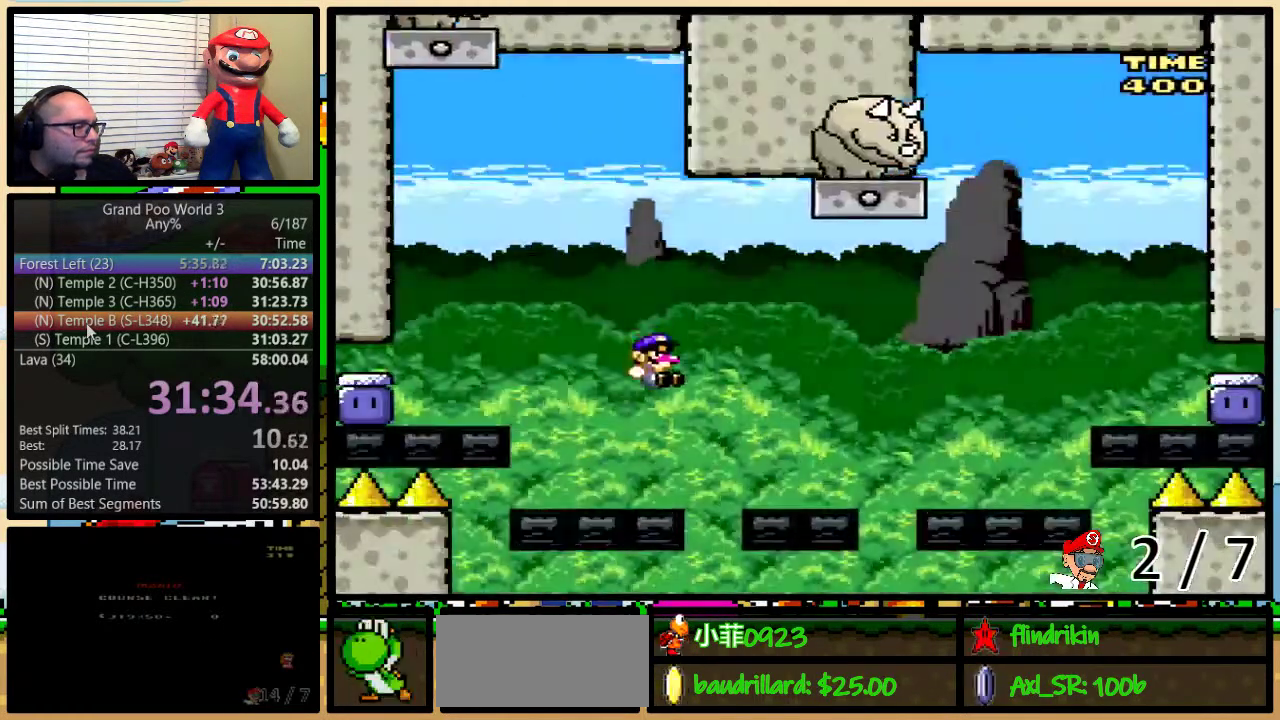
Gameplay with a controller (Nintendo layout); each line is a JSON object with the inputs held at the frame after it. "events" lists button and stick changes between this image and that frame as [ms after this image, input, new state], when the widget could be followed in between. Not read: DPAD_LEFT DPAD_UP L1 L3 R1 R3.
{"buttons": ["B", "Y", "DPAD_RIGHT"], "events": [[150, "DPAD_RIGHT", "down"], [250, "B", "down"], [367, "B", "up"], [467, "B", "down"]]}
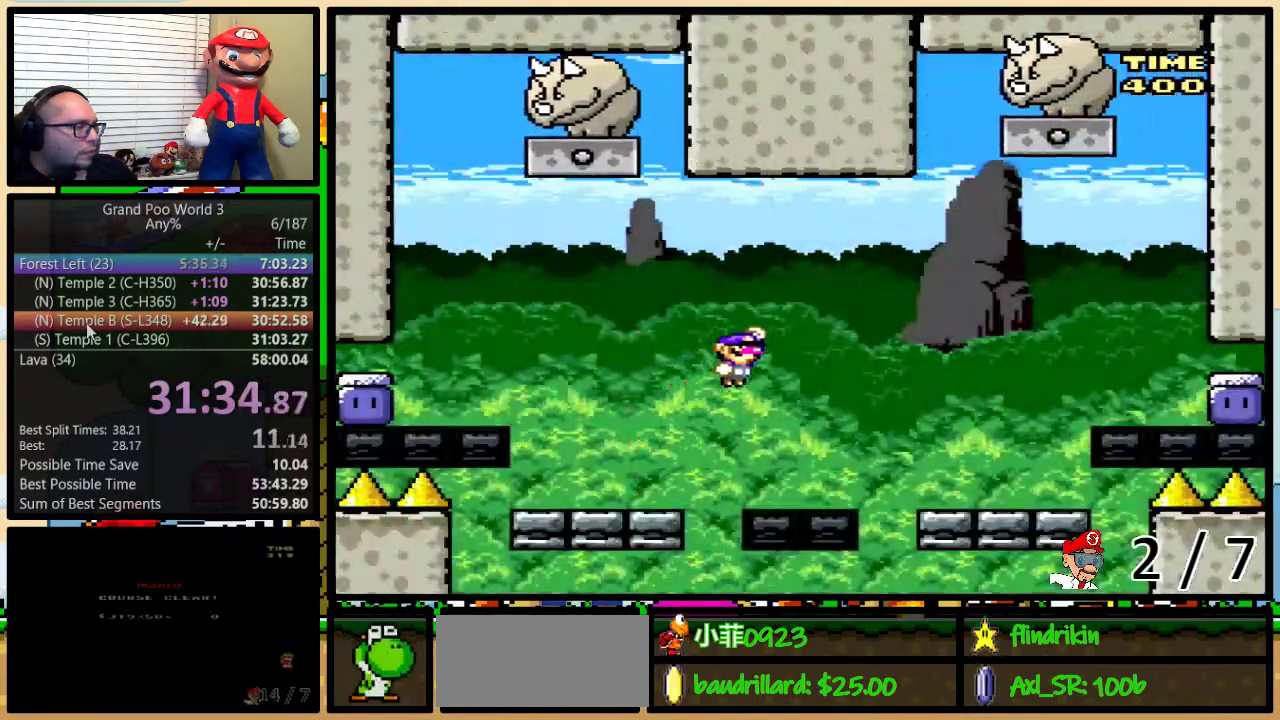
{"buttons": ["B", "Y", "DPAD_RIGHT"], "events": [[217, "B", "up"], [467, "B", "down"]]}
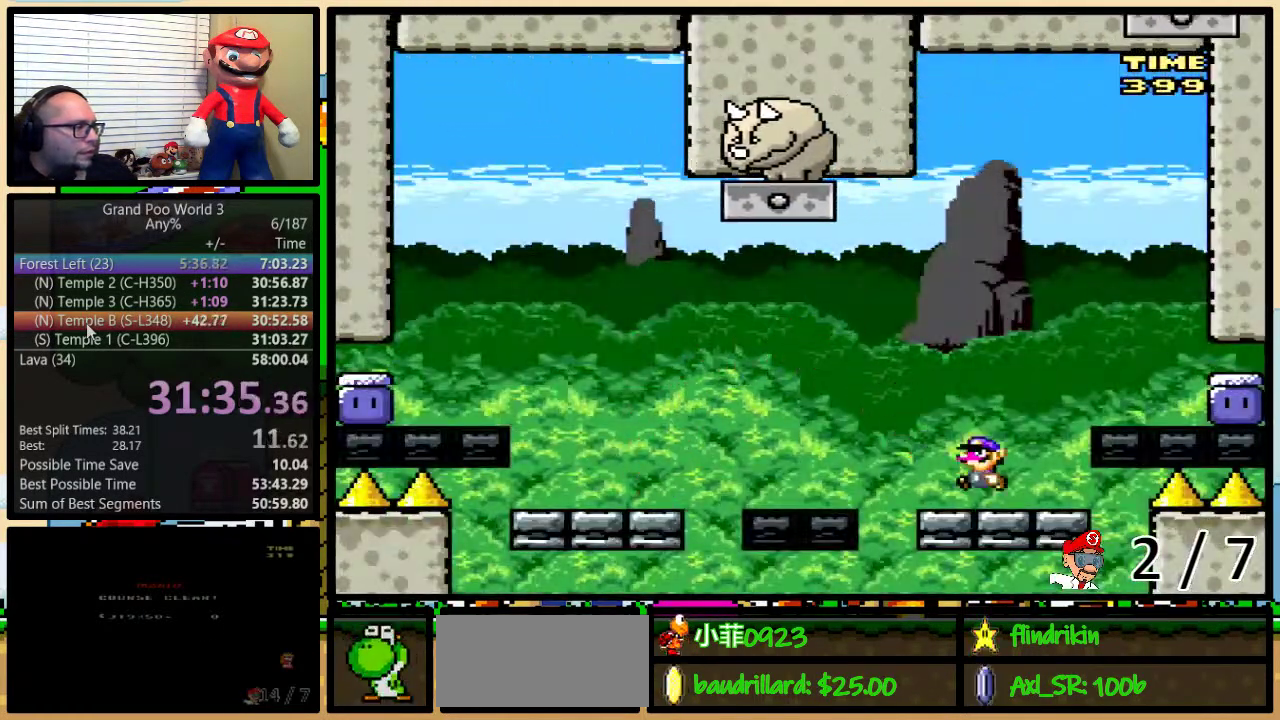
{"buttons": ["Y"], "events": [[17, "DPAD_RIGHT", "up"], [100, "B", "up"], [167, "B", "down"], [250, "B", "up"]]}
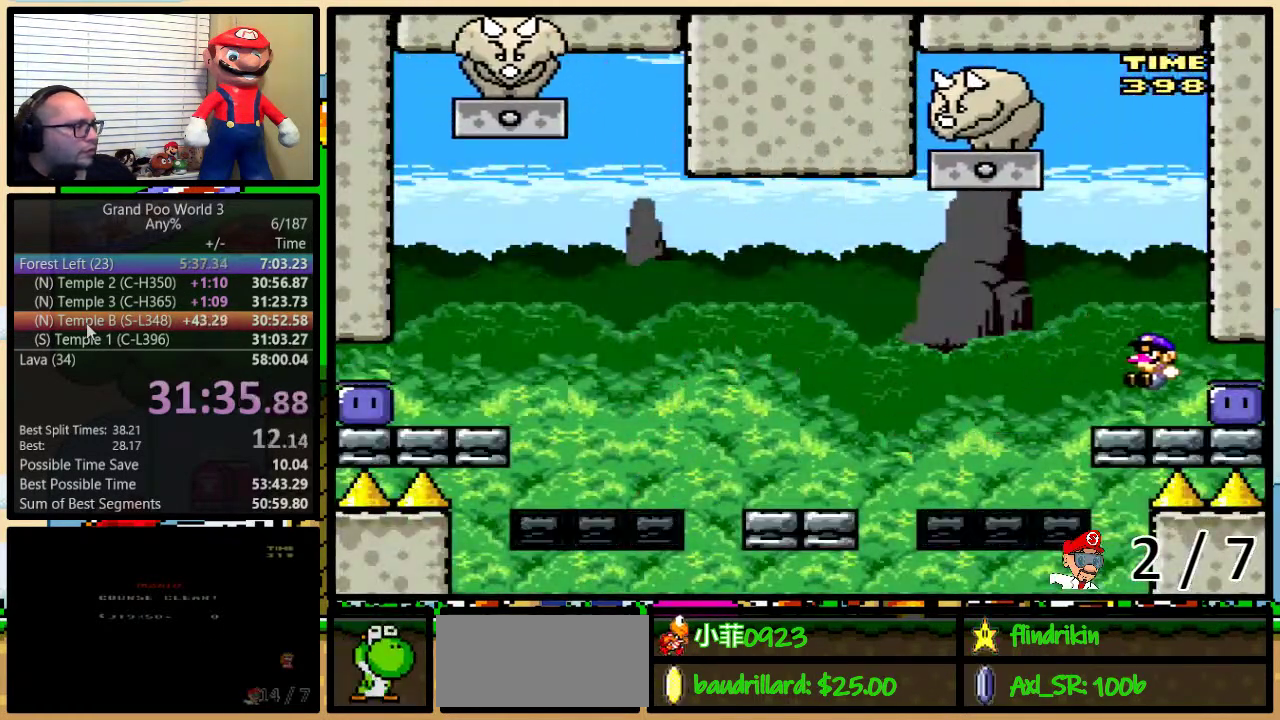
{"buttons": ["Y"], "events": [[117, "Y", "up"], [167, "Y", "down"], [233, "Y", "up"], [333, "Y", "down"]]}
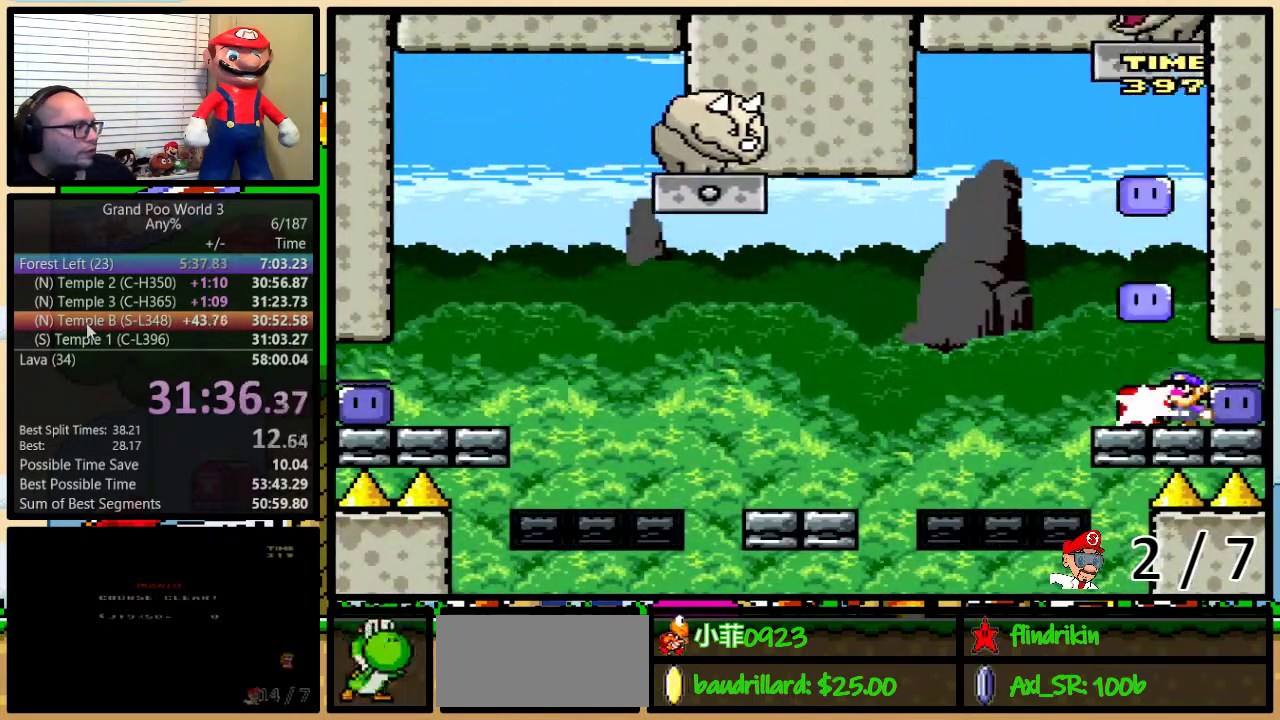
{"buttons": ["B", "Y", "DPAD_RIGHT"], "events": [[17, "B", "down"], [100, "B", "up"], [200, "B", "down"], [300, "B", "up"], [417, "B", "down"], [483, "DPAD_RIGHT", "down"]]}
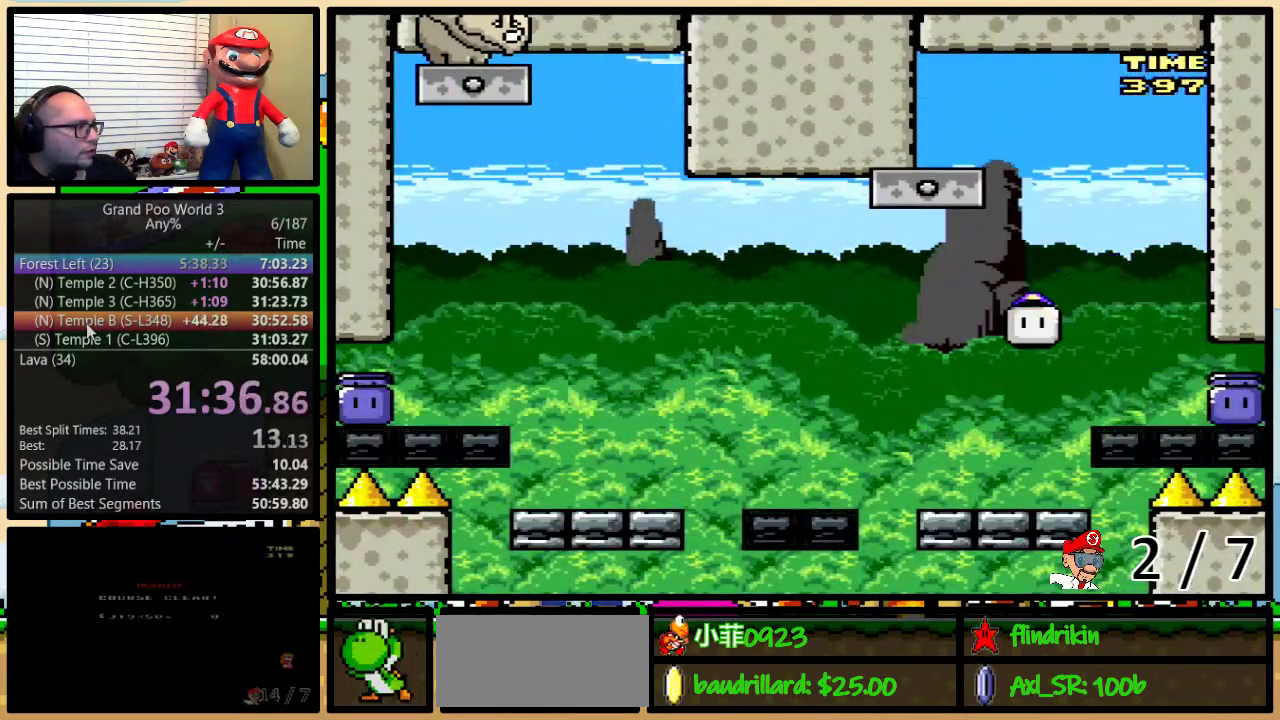
{"buttons": ["Y"], "events": [[17, "B", "up"], [350, "B", "down"], [417, "DPAD_RIGHT", "up"], [483, "B", "up"]]}
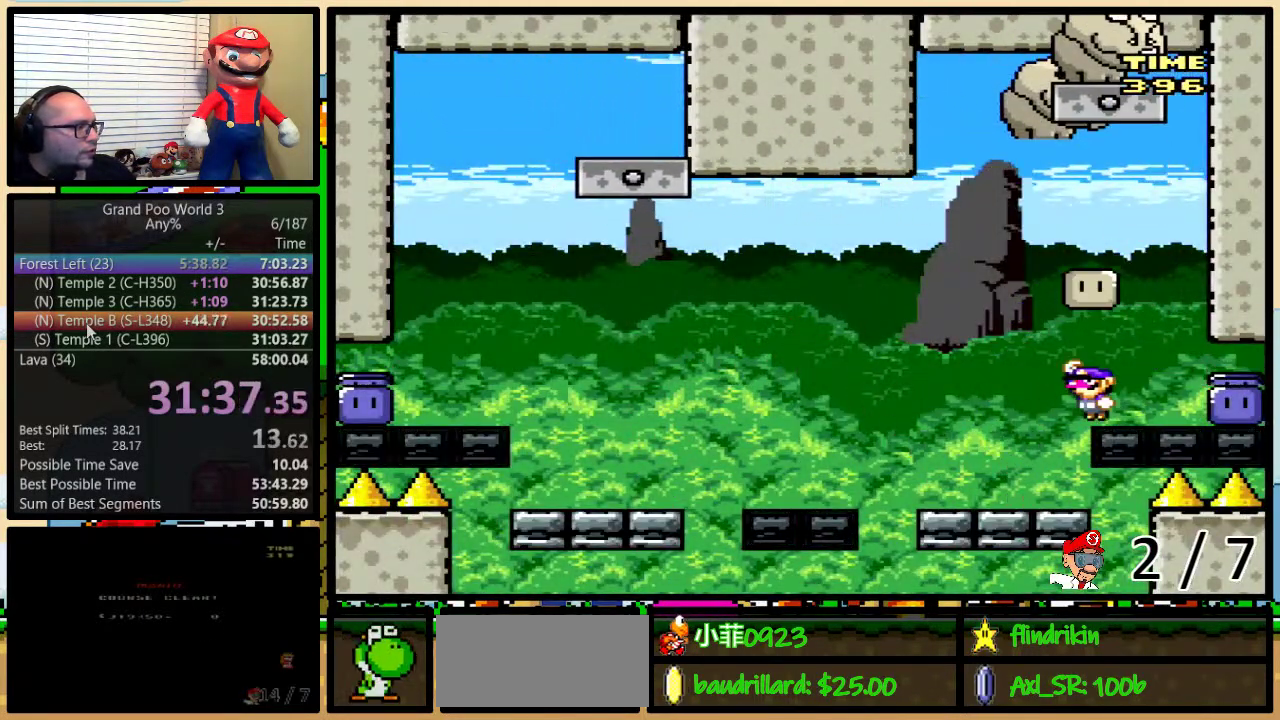
{"buttons": ["Y"], "events": [[67, "B", "down"], [167, "B", "up"], [383, "Y", "up"], [450, "Y", "down"]]}
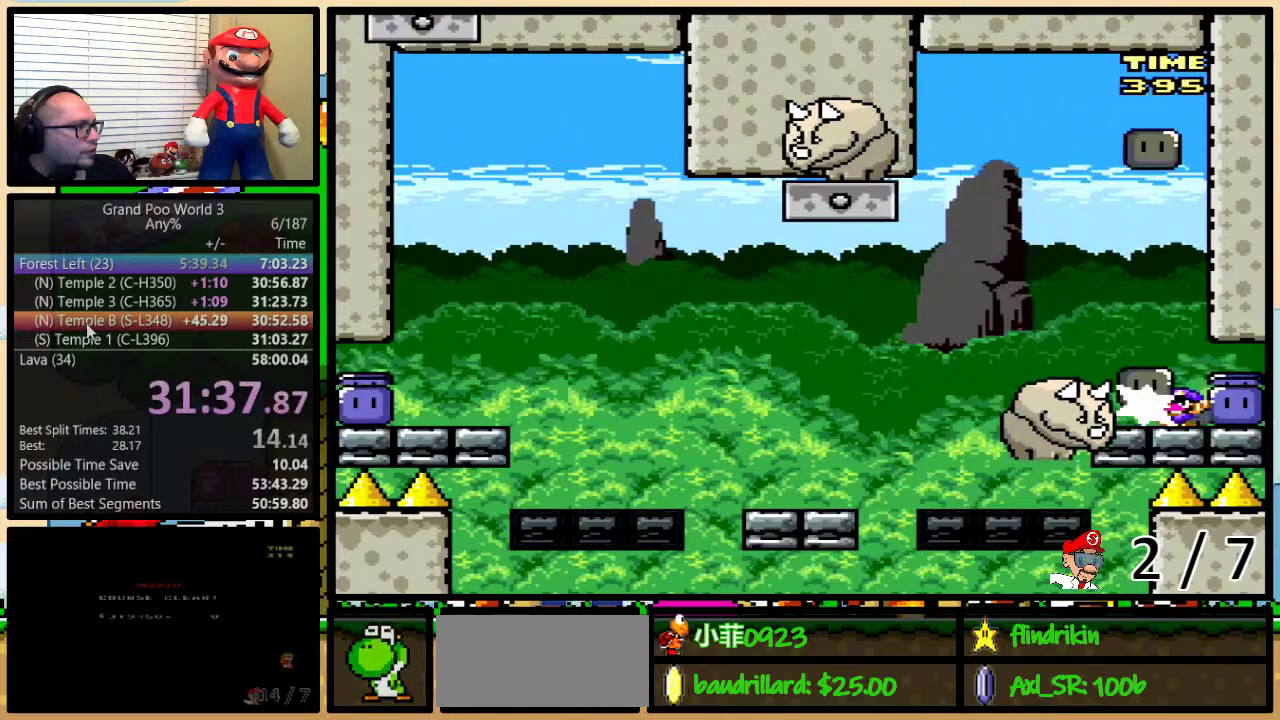
{"buttons": ["Y"], "events": [[17, "Y", "up"], [167, "Y", "down"]]}
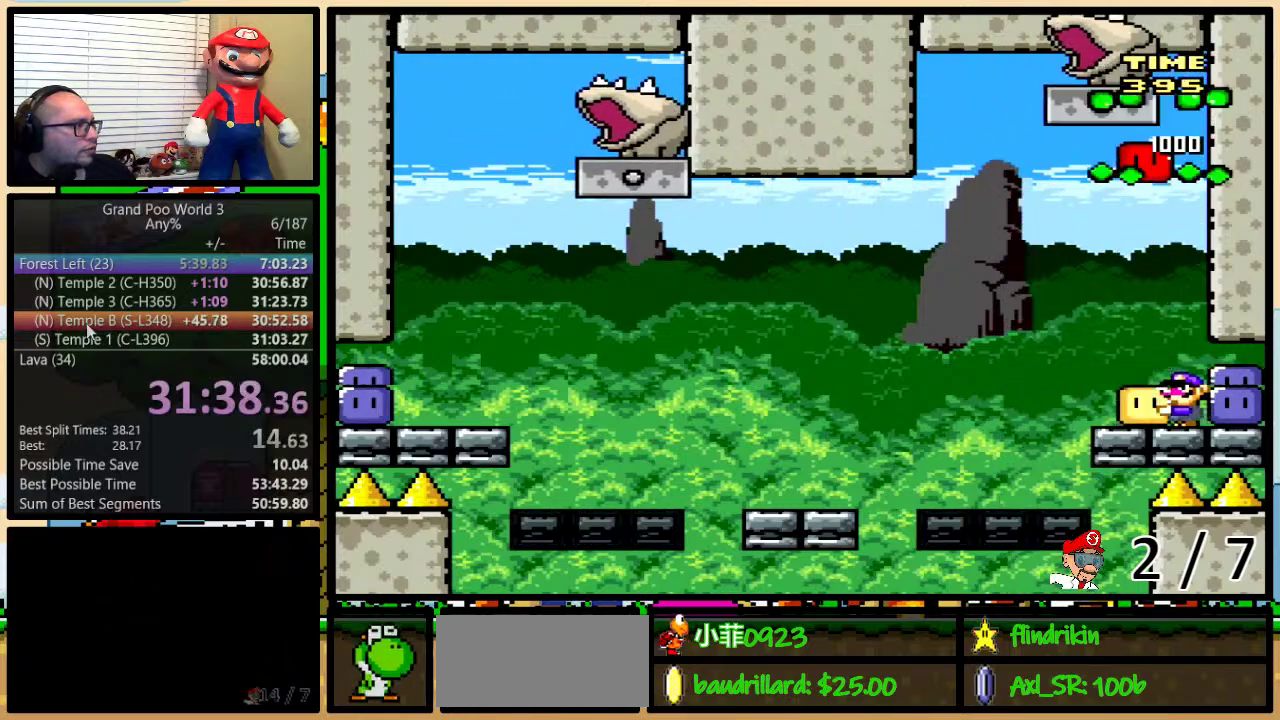
{"buttons": ["Y"], "events": [[67, "START", "down"], [250, "START", "up"]]}
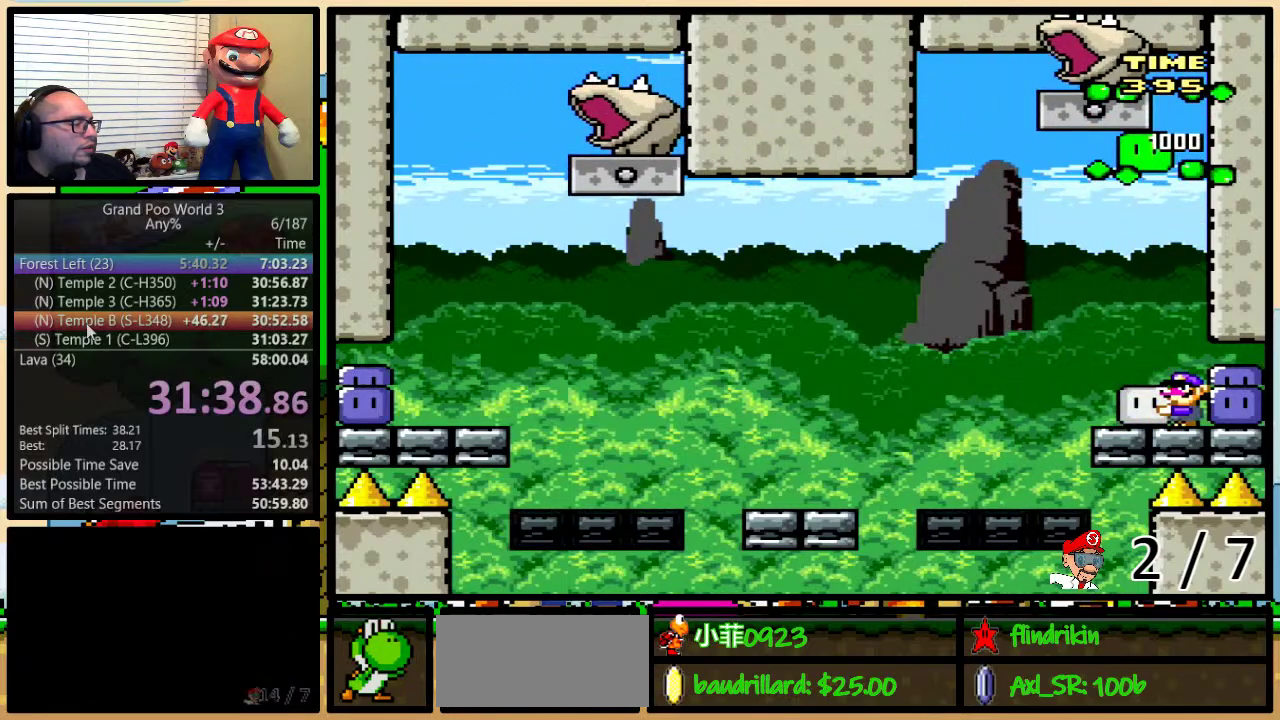
{"buttons": ["Y"], "events": []}
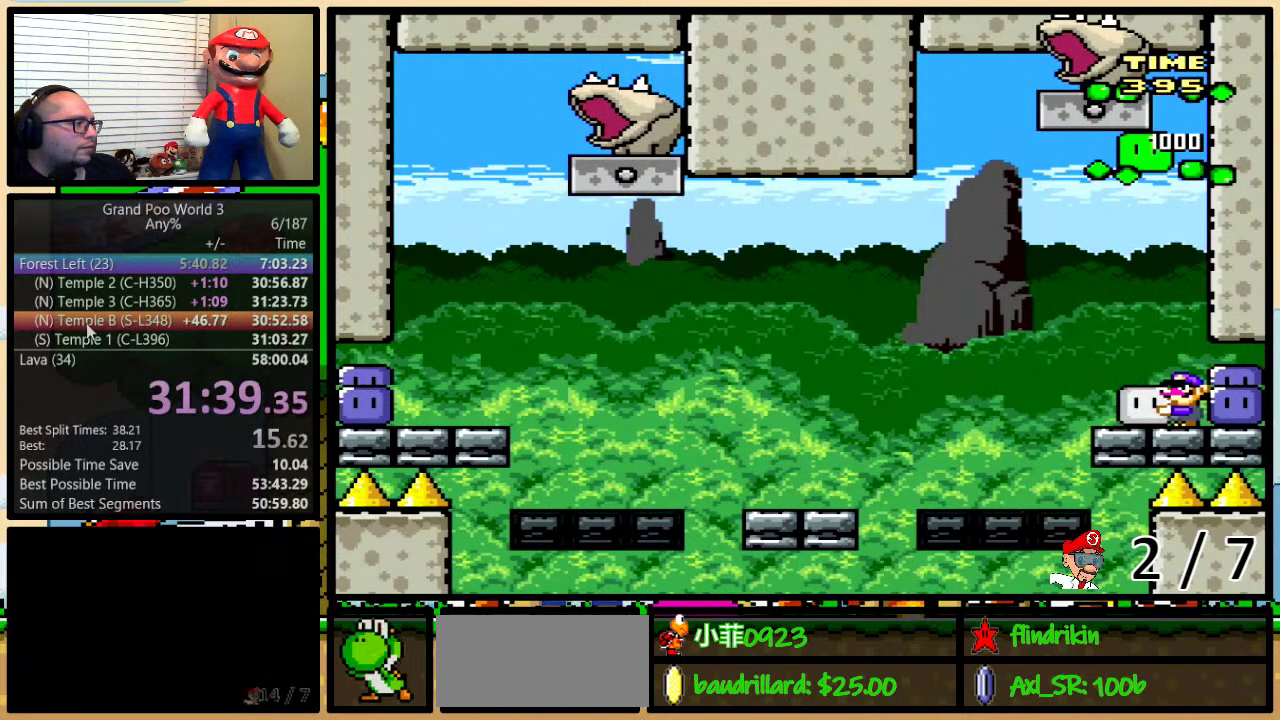
{"buttons": ["Y"], "events": []}
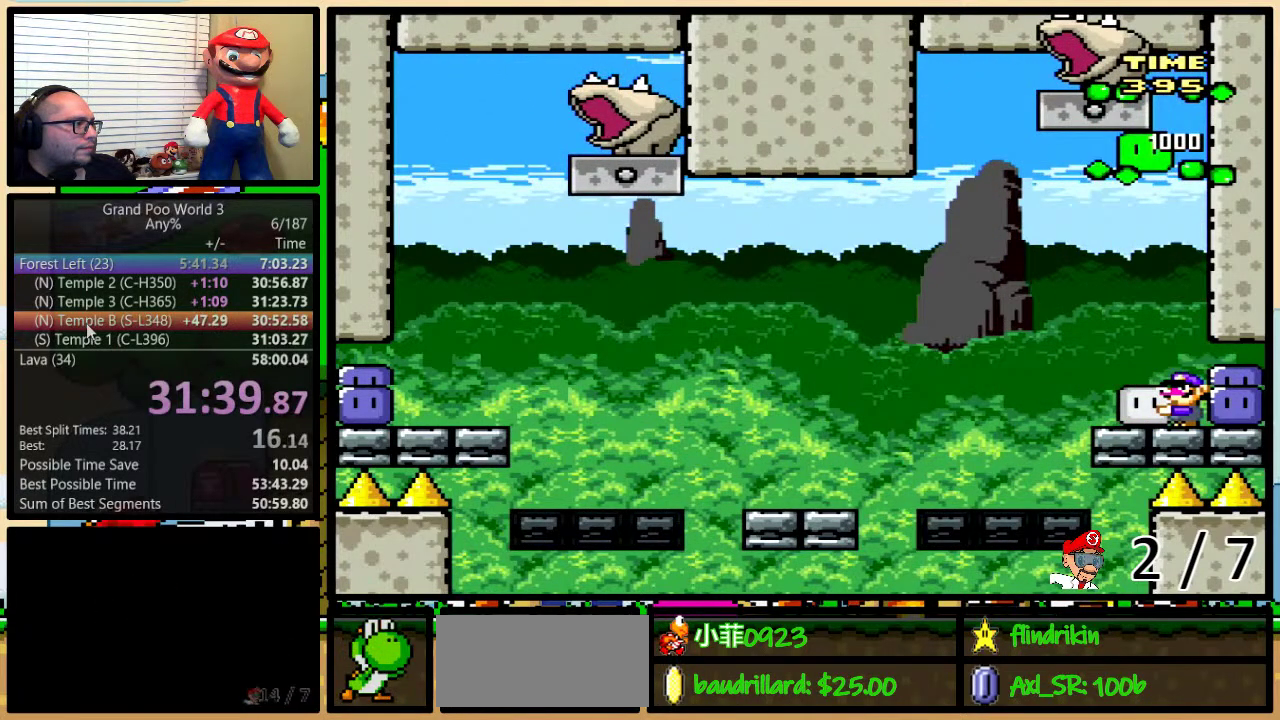
{"buttons": ["Y"], "events": [[50, "START", "down"], [117, "START", "up"], [233, "Y", "up"], [300, "Y", "down"], [383, "Y", "up"], [500, "Y", "down"]]}
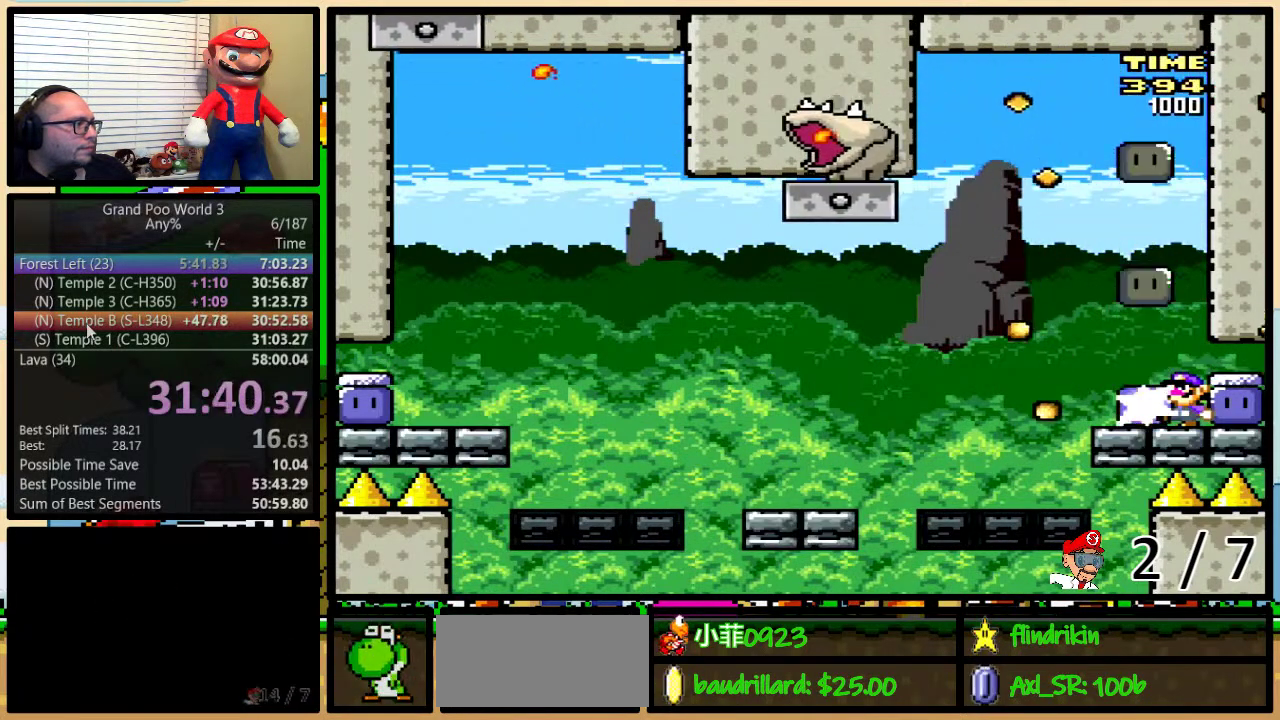
{"buttons": ["B", "Y"], "events": [[67, "B", "down"], [217, "B", "up"], [350, "B", "down"]]}
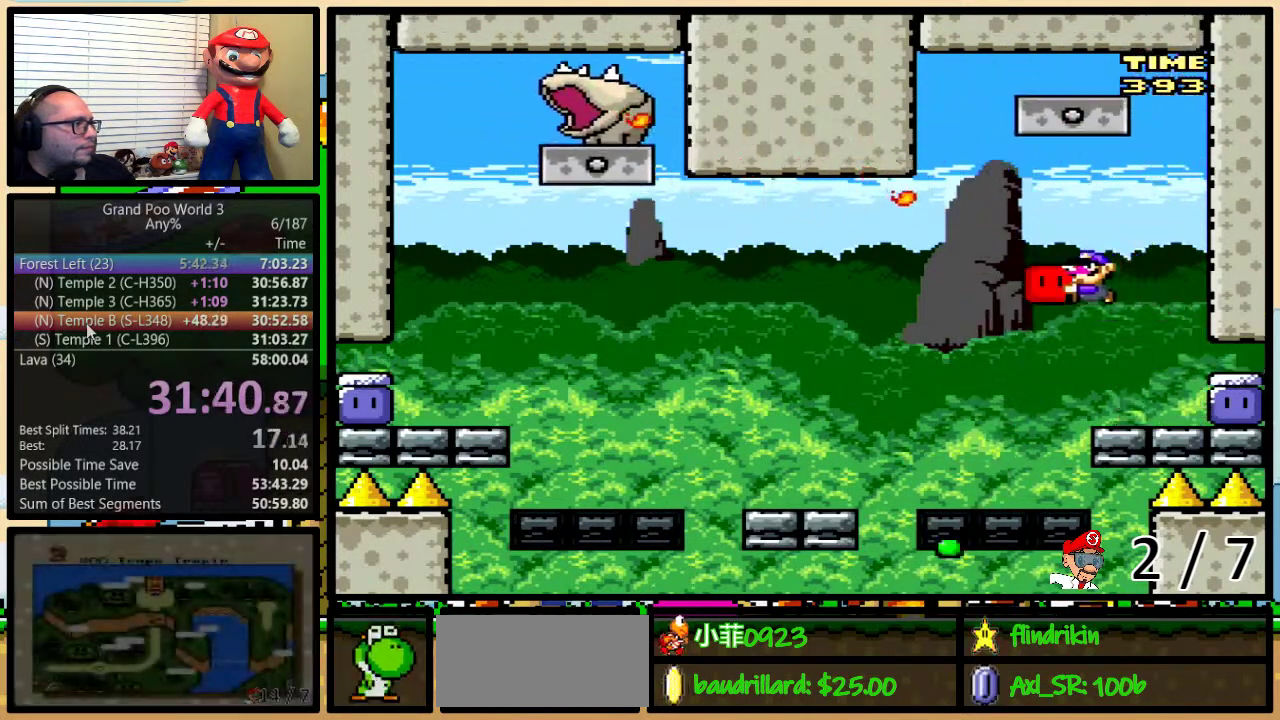
{"buttons": ["Y"], "events": [[33, "B", "up"], [100, "DPAD_RIGHT", "down"], [400, "DPAD_RIGHT", "up"]]}
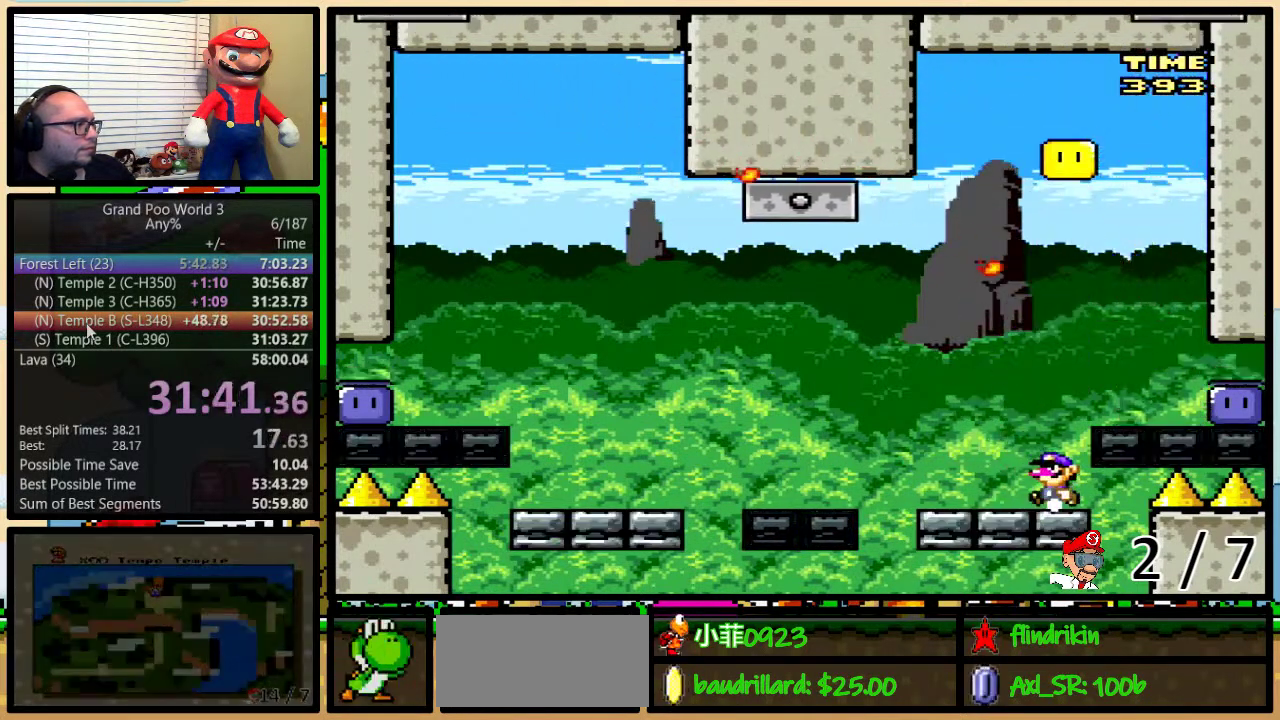
{"buttons": ["B", "Y", "DPAD_RIGHT"], "events": [[33, "DPAD_RIGHT", "down"], [167, "B", "down"]]}
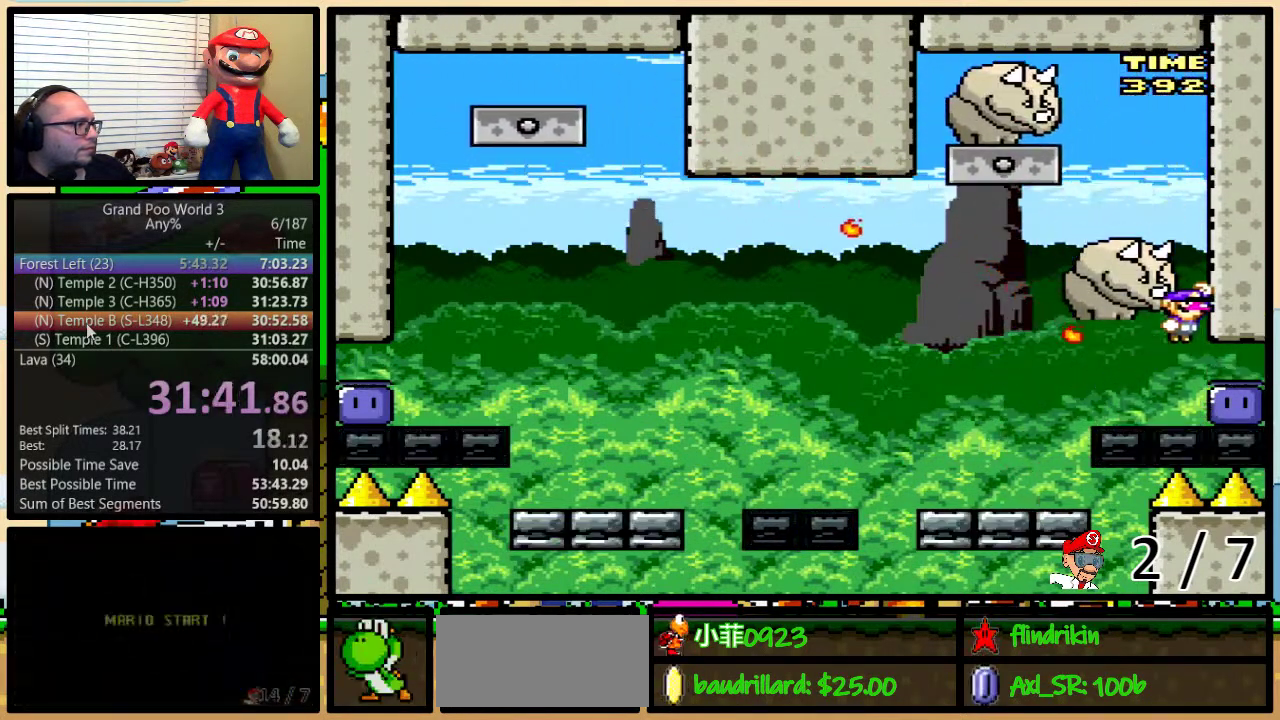
{"buttons": ["B", "Y", "DPAD_RIGHT"], "events": [[183, "B", "up"], [183, "DPAD_RIGHT", "up"], [250, "Y", "up"], [283, "DPAD_RIGHT", "down"], [367, "B", "down"], [367, "Y", "down"]]}
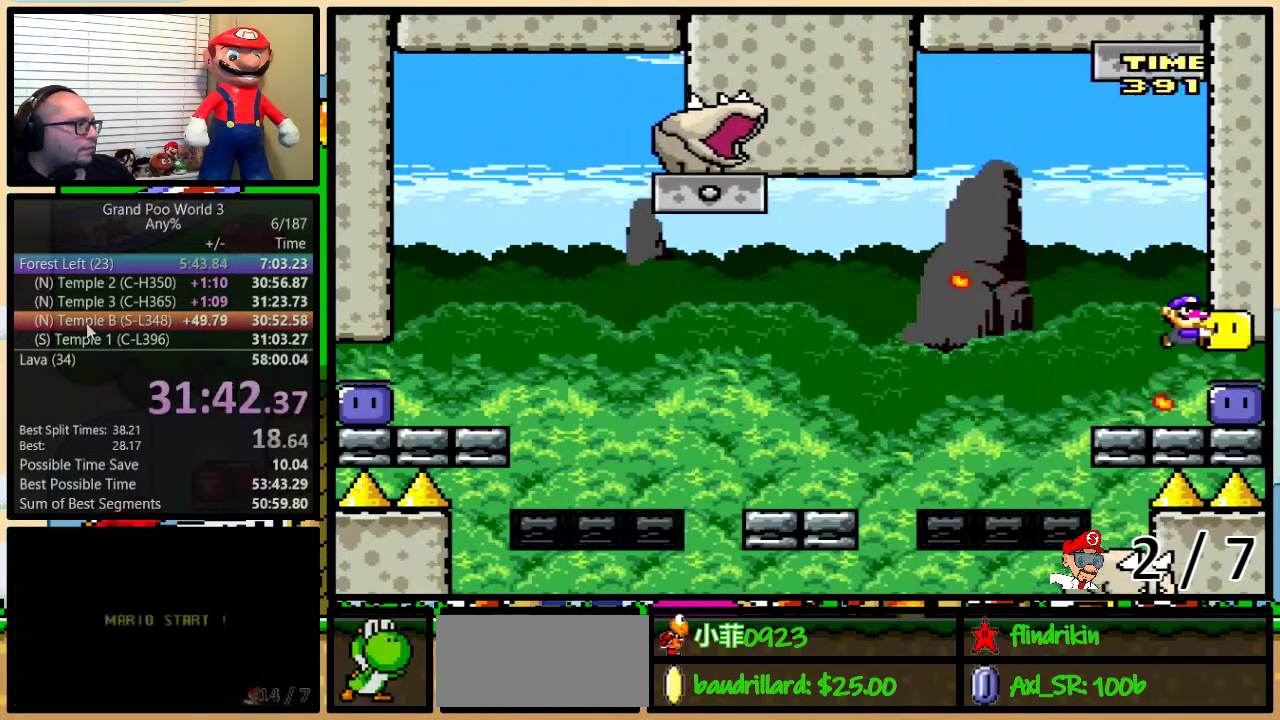
{"buttons": ["Y"], "events": [[67, "DPAD_RIGHT", "up"], [283, "DPAD_RIGHT", "down"], [383, "DPAD_RIGHT", "up"], [467, "B", "up"]]}
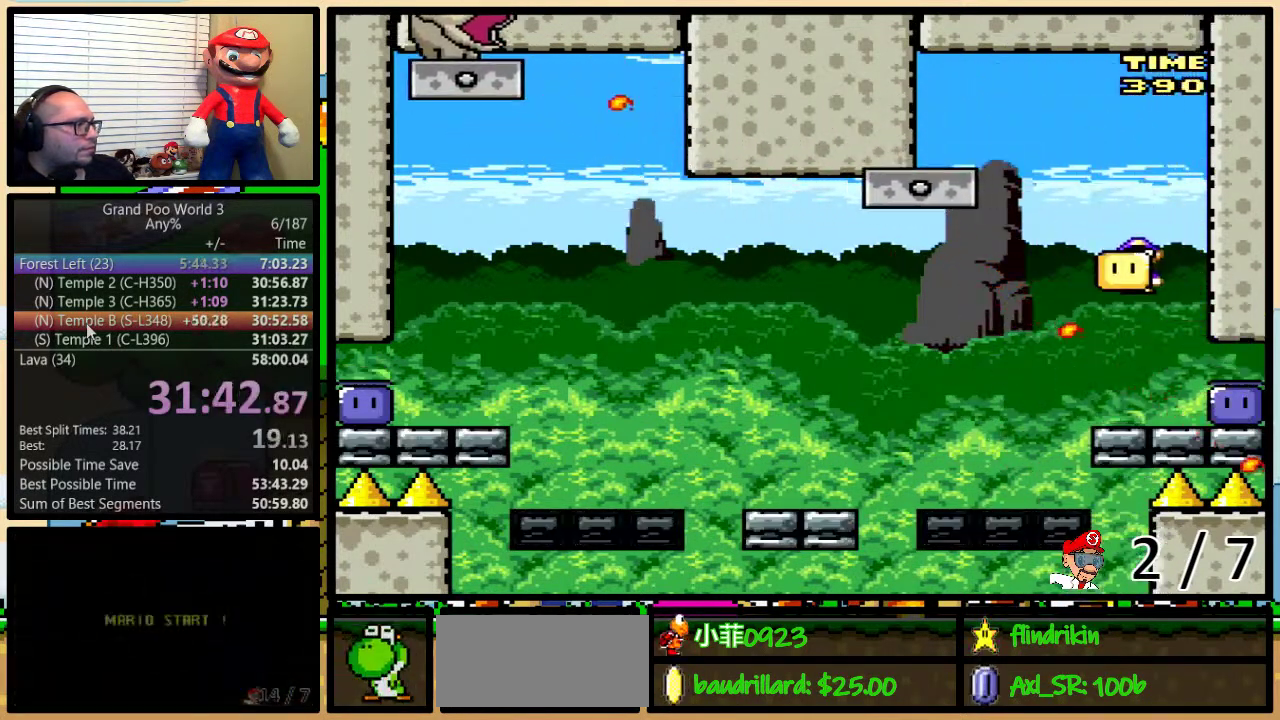
{"buttons": ["Y"], "events": [[67, "B", "down"], [500, "B", "up"]]}
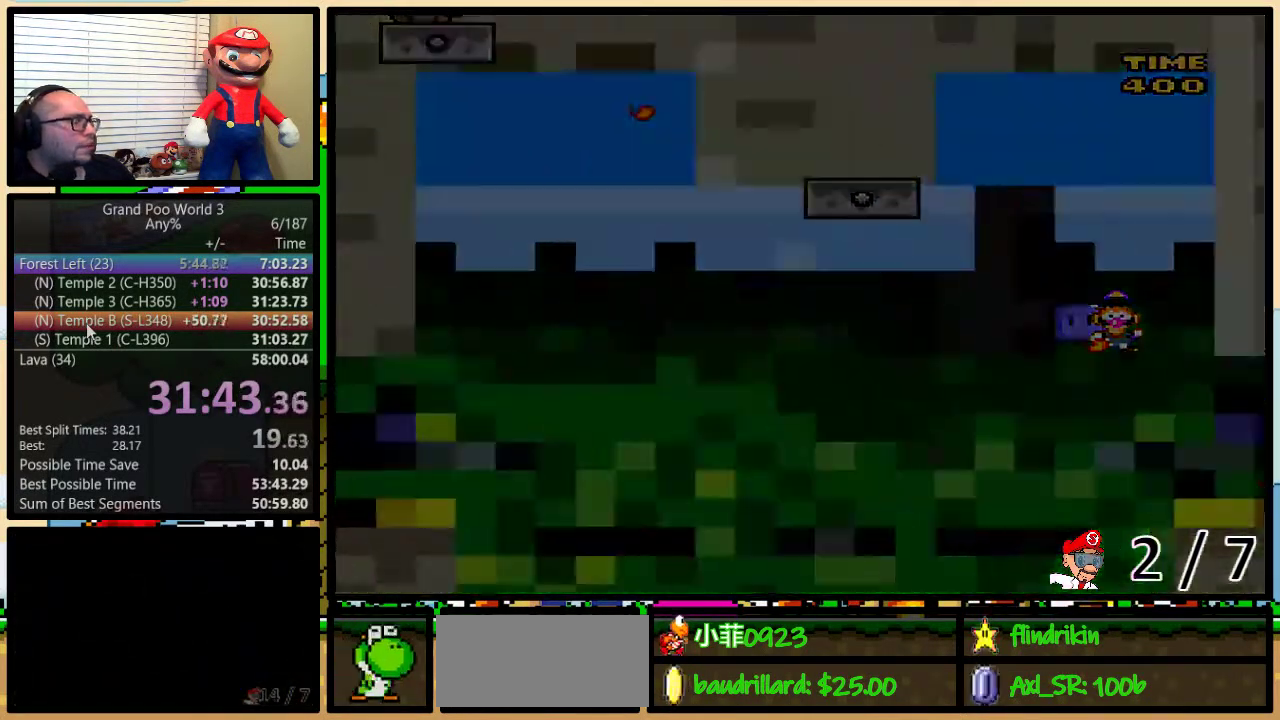
{"buttons": ["Y"], "events": []}
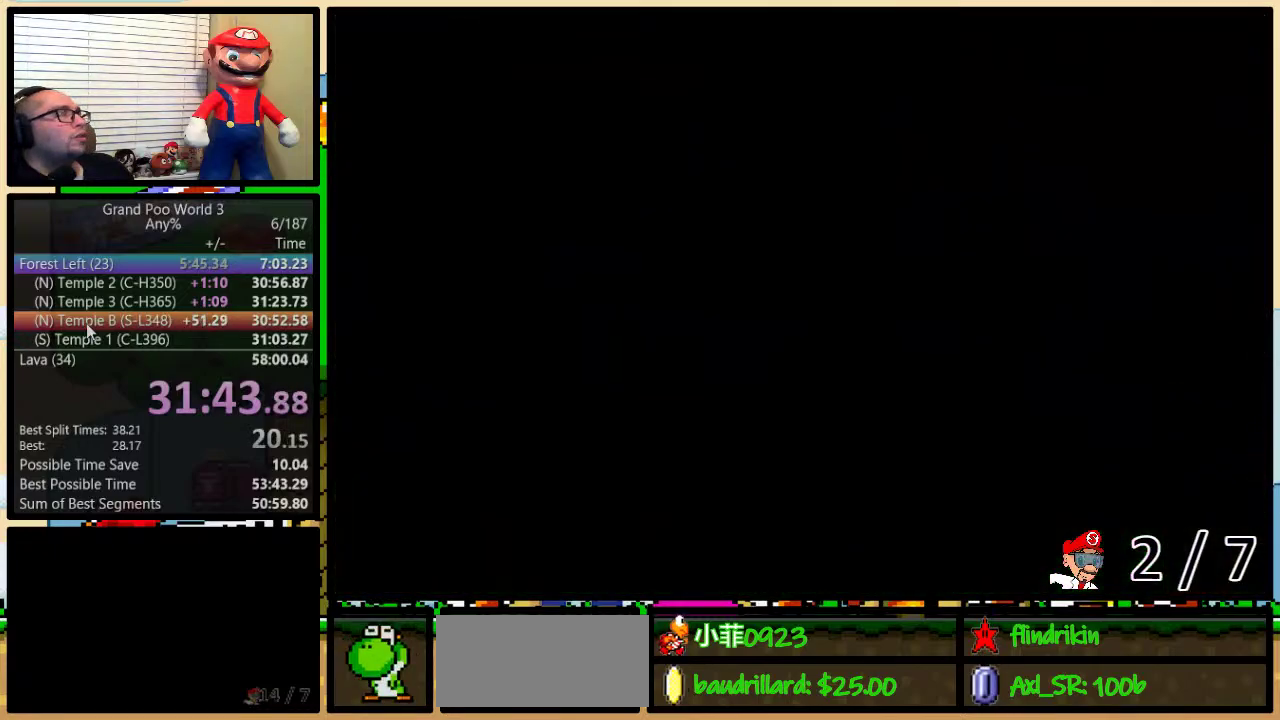
{"buttons": ["Y"], "events": []}
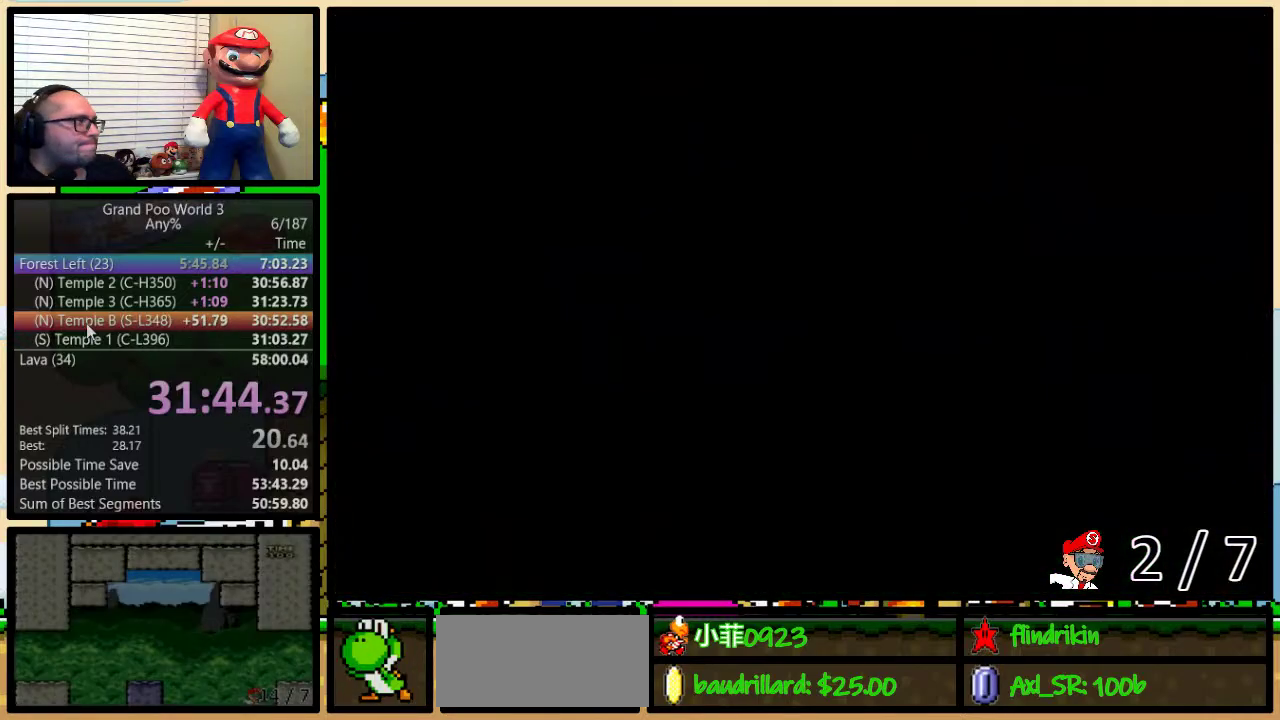
{"buttons": ["Y"], "events": []}
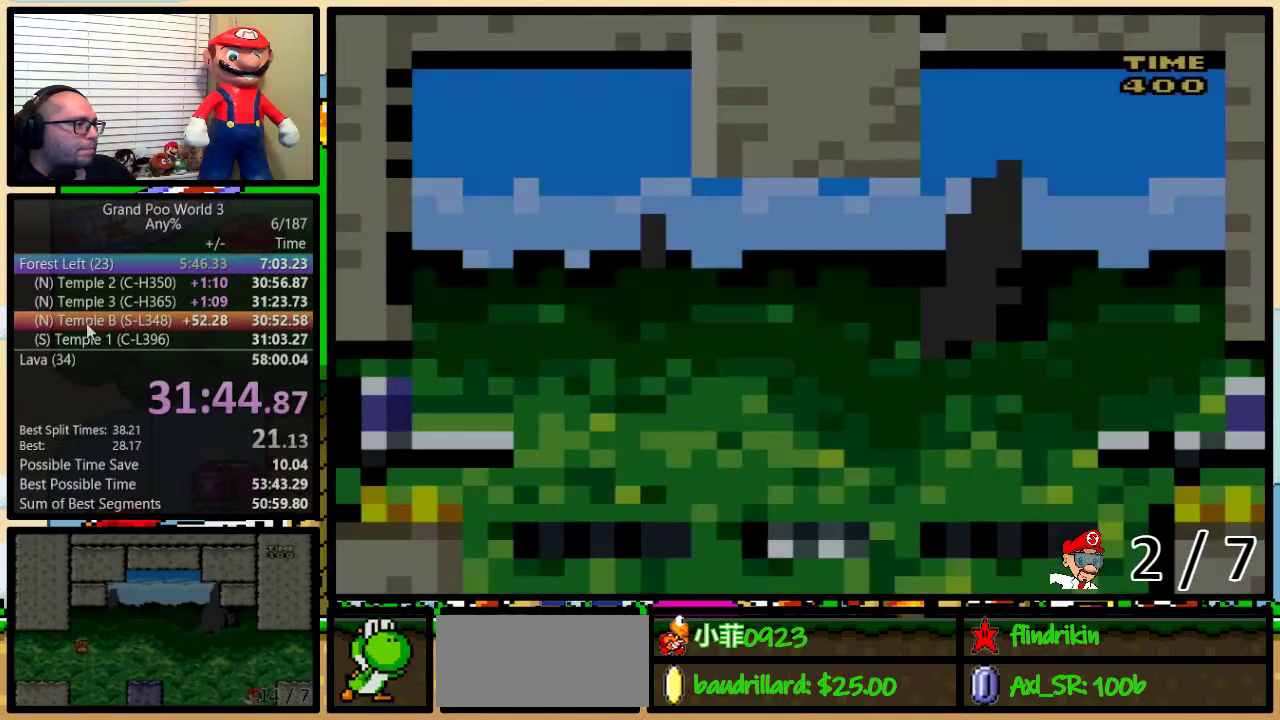
{"buttons": ["Y", "DPAD_RIGHT"], "events": [[400, "DPAD_RIGHT", "down"]]}
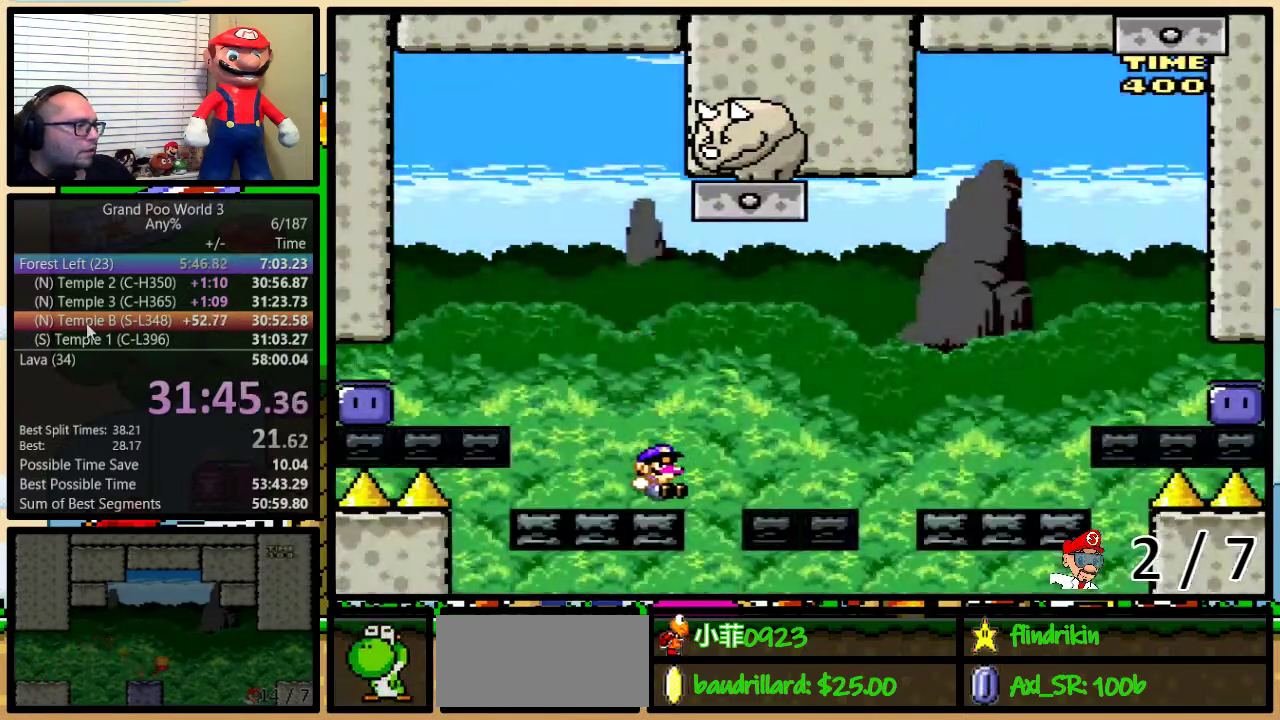
{"buttons": ["Y", "DPAD_RIGHT"], "events": [[67, "B", "down"], [150, "B", "up"], [283, "B", "down"], [400, "B", "up"]]}
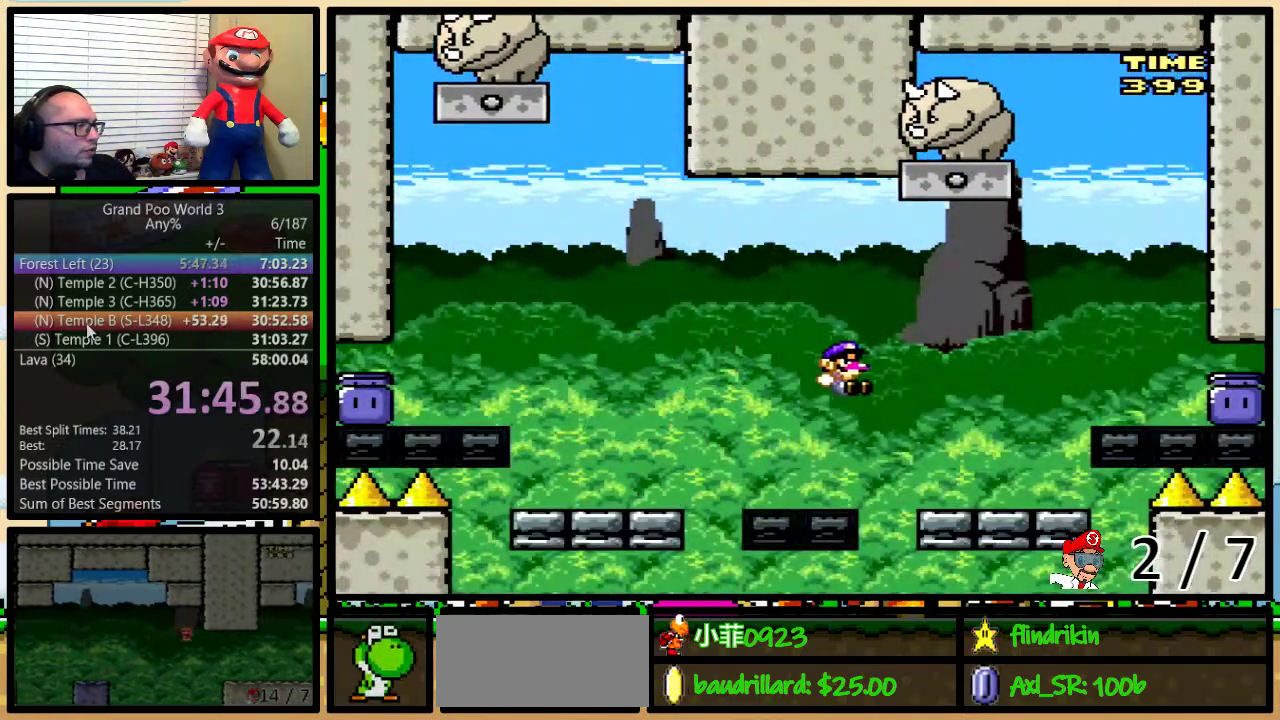
{"buttons": ["B", "Y"], "events": [[283, "B", "down"], [283, "DPAD_RIGHT", "up"], [400, "B", "up"], [467, "B", "down"]]}
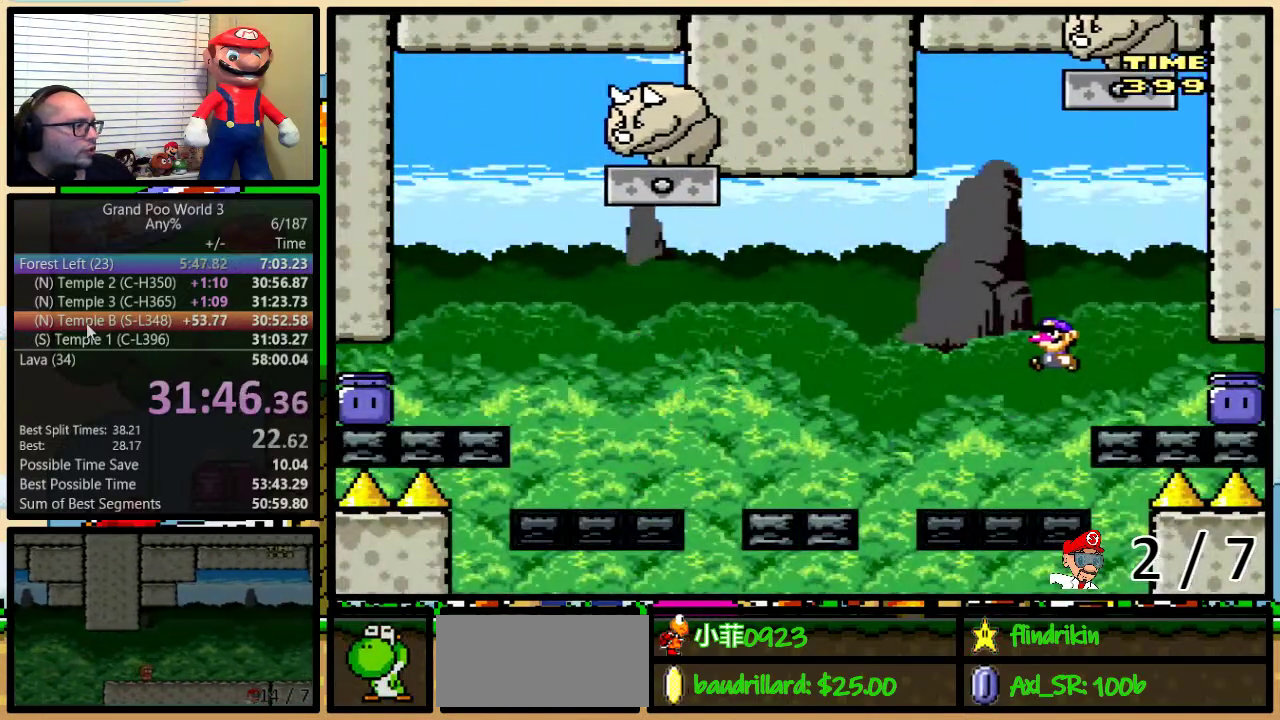
{"buttons": [], "events": [[50, "B", "up"], [317, "Y", "up"], [433, "Y", "down"], [483, "Y", "up"]]}
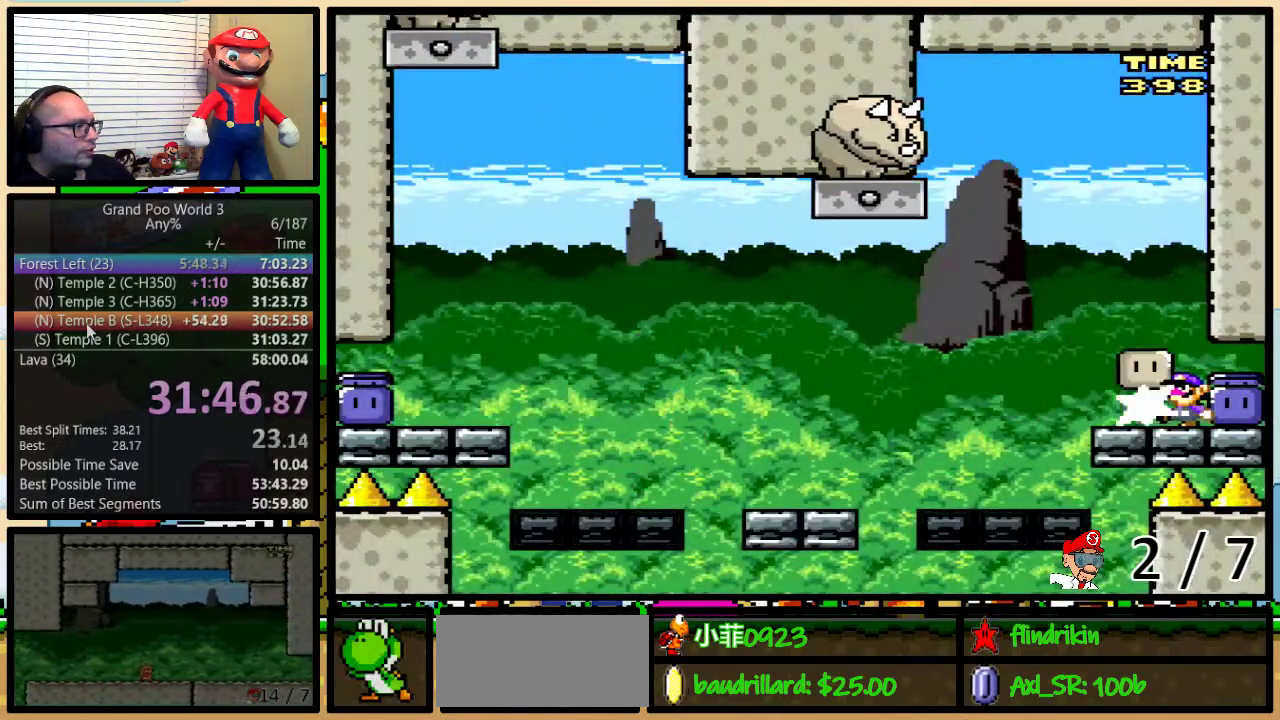
{"buttons": ["B", "Y"], "events": [[83, "Y", "down"], [200, "B", "down"], [333, "B", "up"], [450, "B", "down"]]}
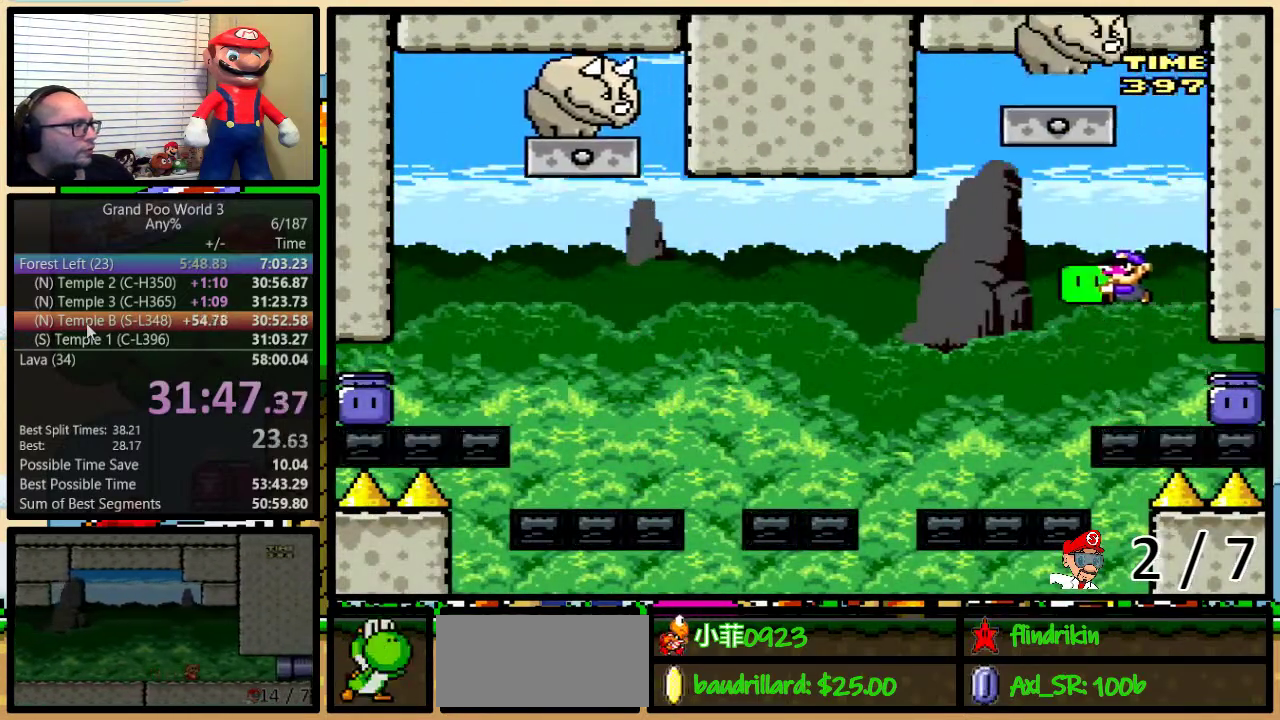
{"buttons": ["Y", "DPAD_RIGHT"], "events": [[17, "B", "up"], [200, "DPAD_RIGHT", "down"], [417, "Y", "up"], [467, "Y", "down"]]}
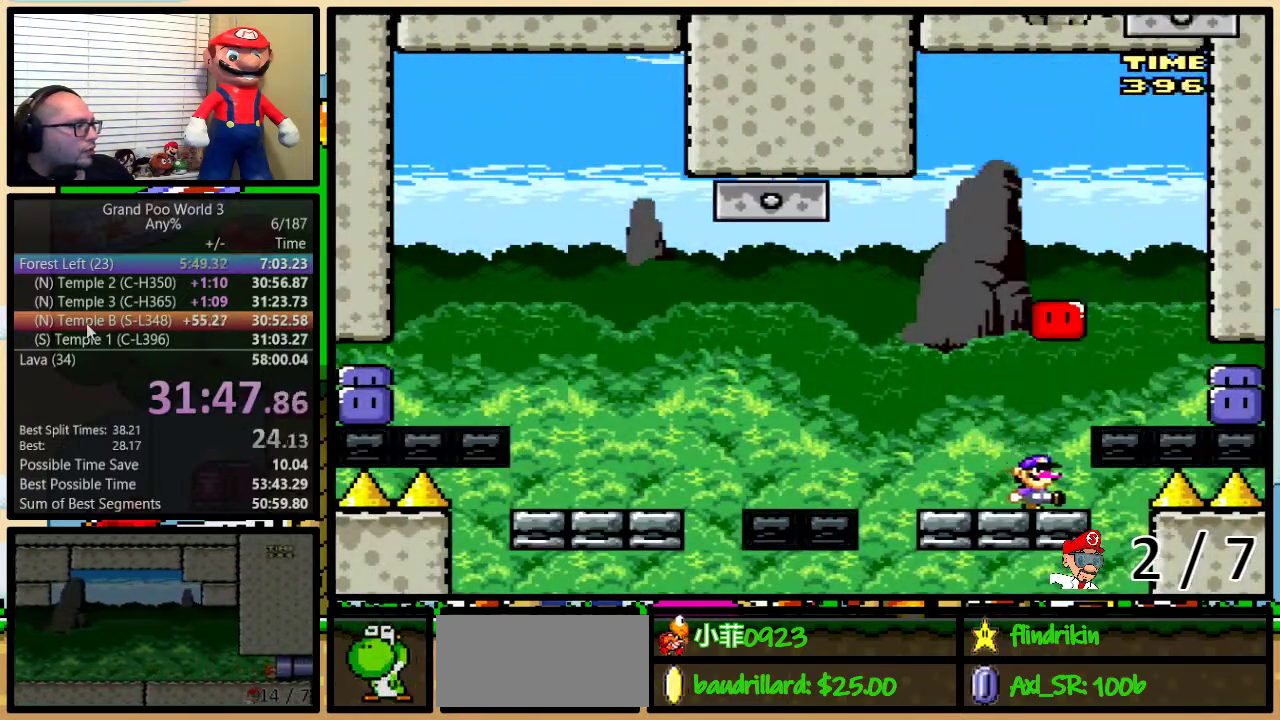
{"buttons": [], "events": [[67, "B", "down"], [117, "DPAD_RIGHT", "up"], [183, "B", "up"], [500, "Y", "up"]]}
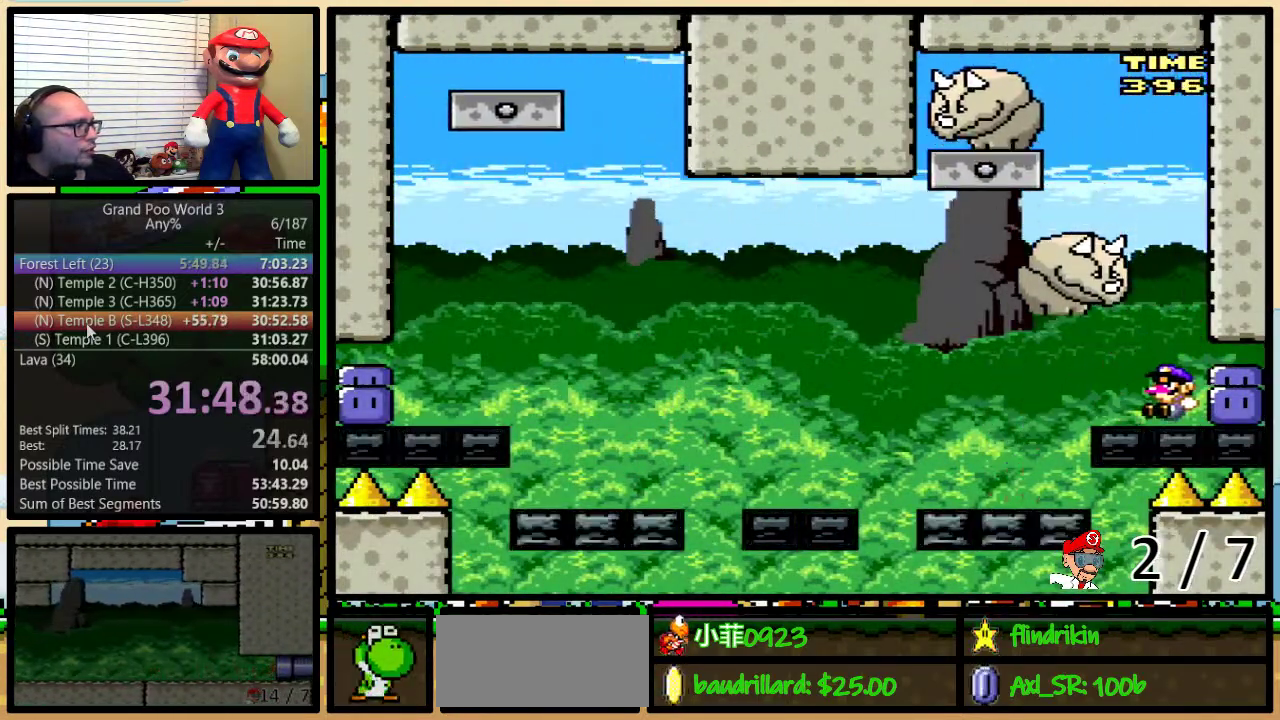
{"buttons": ["Y"], "events": [[100, "Y", "down"], [167, "Y", "up"], [233, "Y", "down"]]}